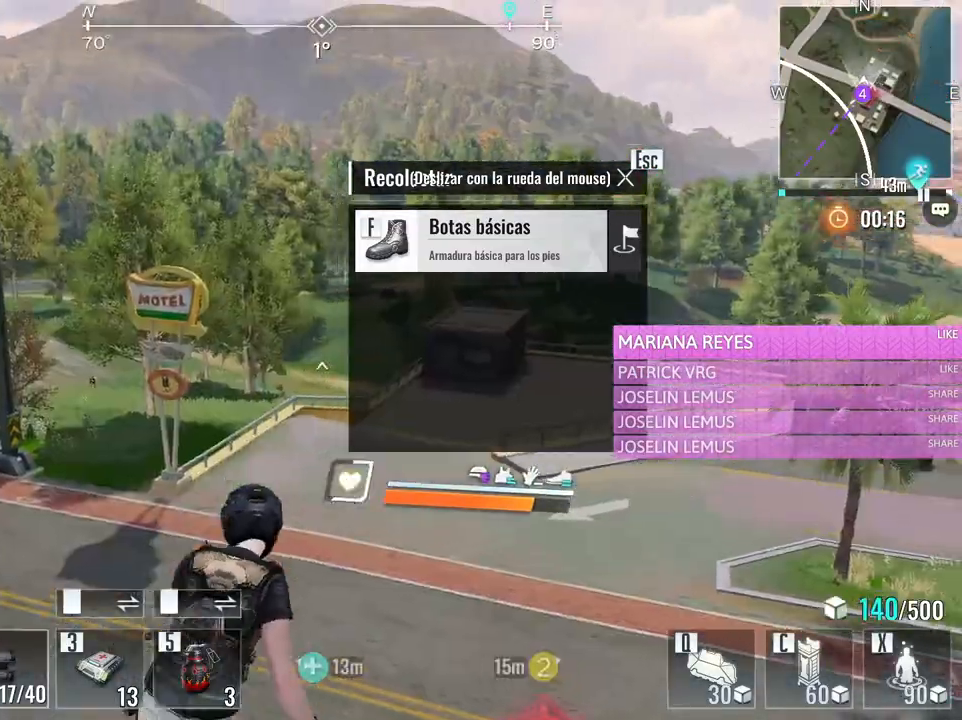
Gameplay with keyboard and mouse; each line is a JSON object with the keys and mouse buttons held at the frame after it. "events" lists presses ("down") and releases ("up") of "1", "2", "3", "4", "5", "a", "alt", "c", "caps_lock", "ctrl", "d", "e", "f", "g", "q", "r", "s", "shift", "space", "t", "tab", "v", "w", "x", "z", "mouse_left", "mouse_wheel" and "mouse_right" between this image and that frame as [ms after this image, input, new state], when the widget could be followed in between. "mouse_left", "mouse_wheel", "mouse_right" = the "left", "wheel", "right" buttons of the "mouse" list. No other keys are recorded. "wheel" means that the mouse wheel is clicked or scrolled. Not read: mouse_move.
{"keys": ["d", "w"], "mouse": [], "events": [[333, "d", "down"], [383, "w", "down"]]}
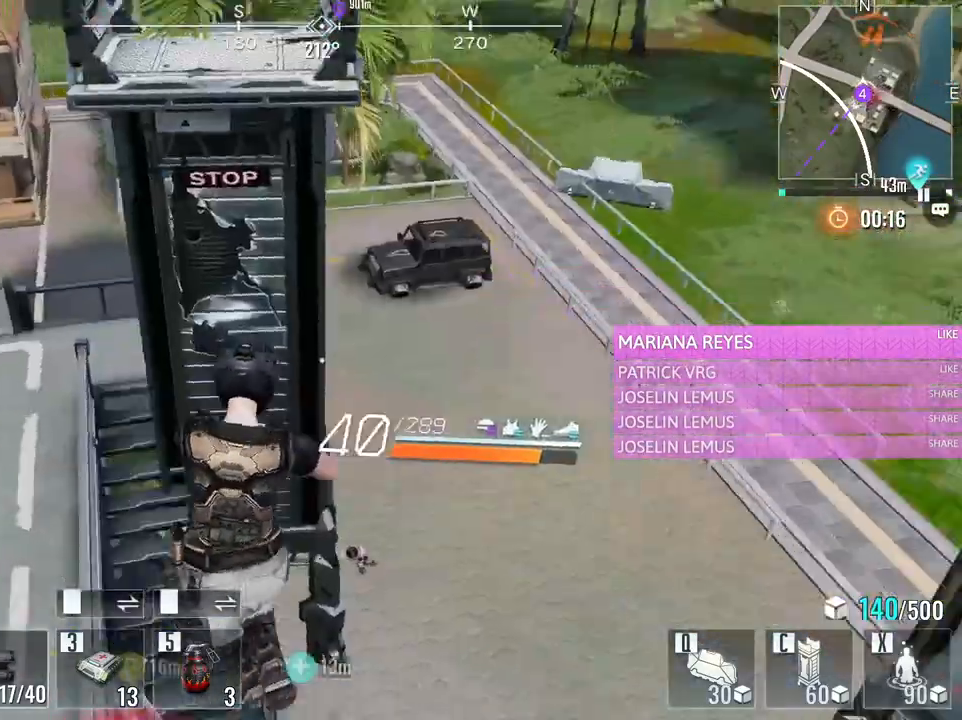
{"keys": ["d", "w"], "mouse": [], "events": []}
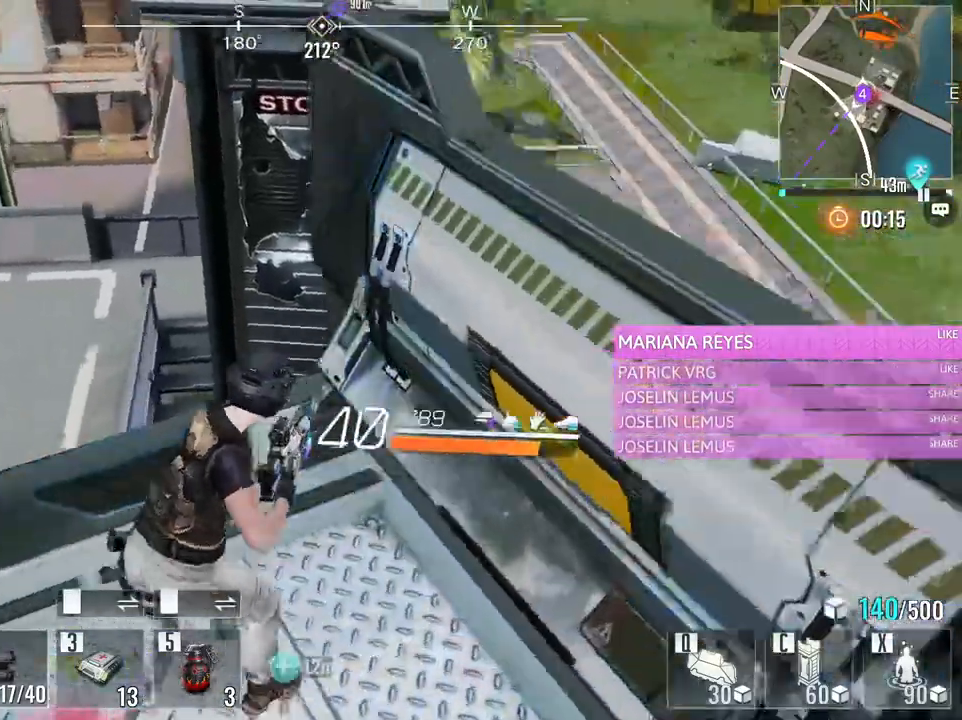
{"keys": ["e", "w"], "mouse": [], "events": [[83, "a", "down"], [133, "d", "up"], [267, "a", "up"], [317, "e", "down"]]}
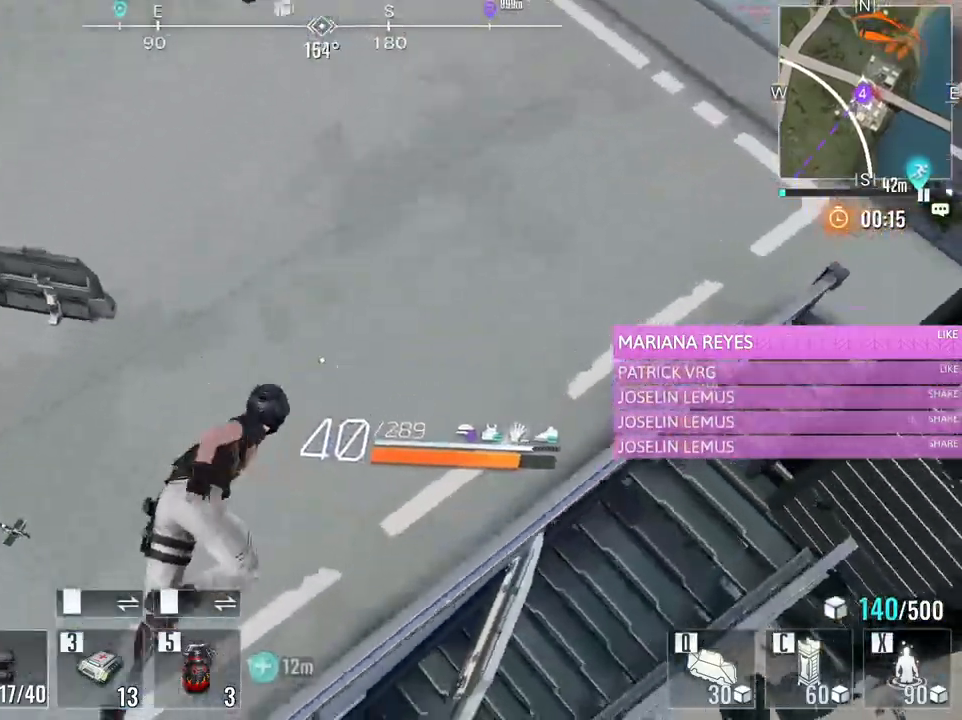
{"keys": ["w"], "mouse": [], "events": [[50, "e", "up"]]}
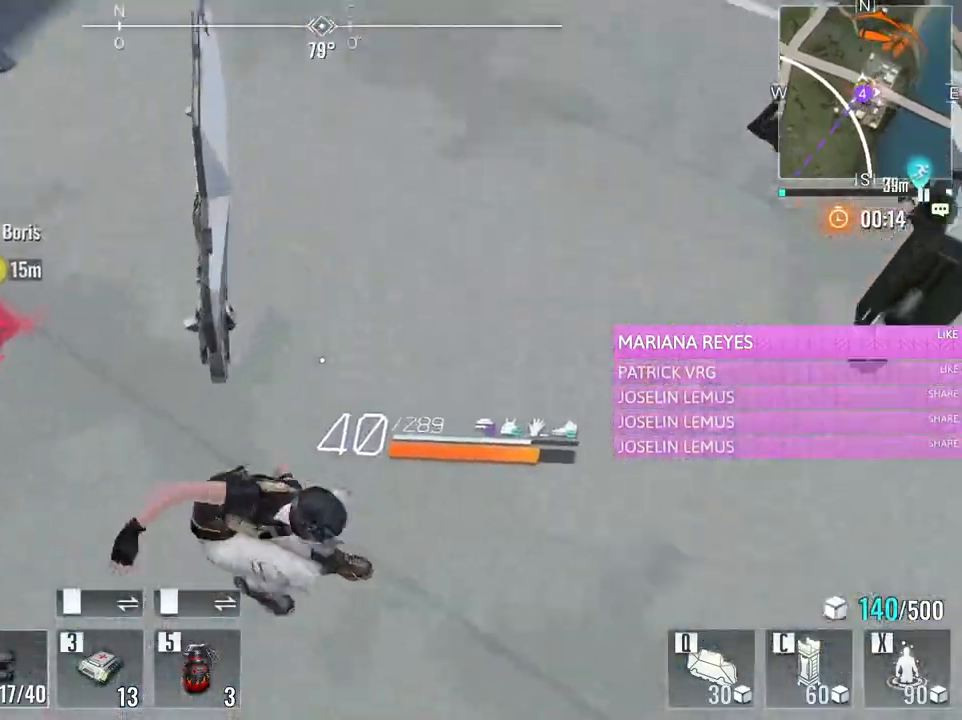
{"keys": ["e", "w"], "mouse": [], "events": [[217, "e", "down"], [350, "e", "up"], [400, "e", "down"]]}
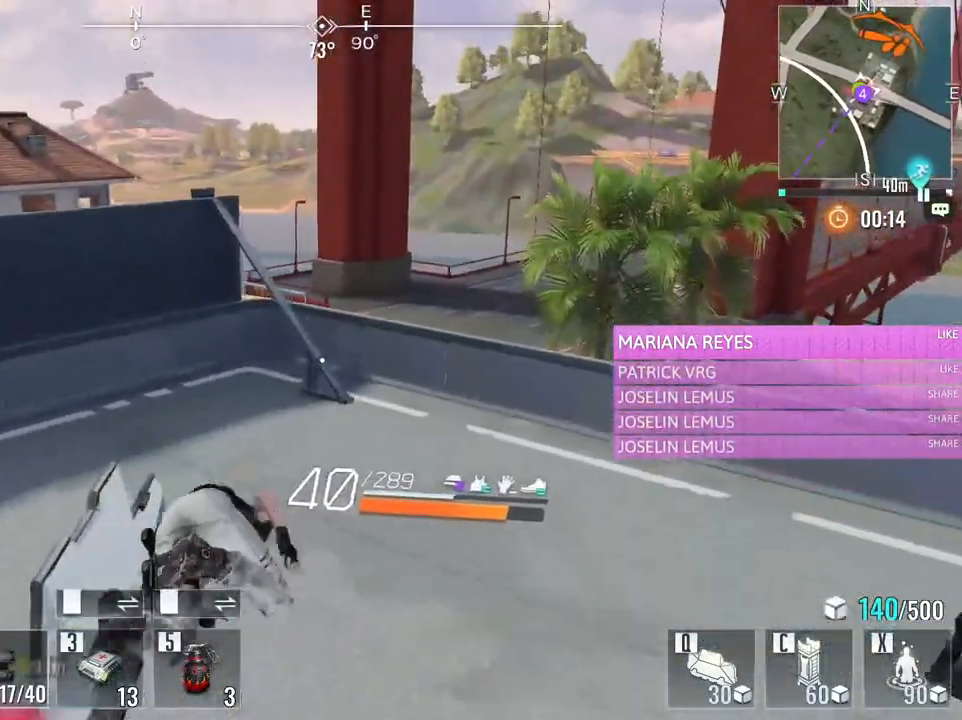
{"keys": ["a", "t", "w"], "mouse": [], "events": [[33, "e", "up"], [233, "mouse_wheel", "down"], [317, "a", "down"], [367, "mouse_wheel", "up"], [467, "t", "down"]]}
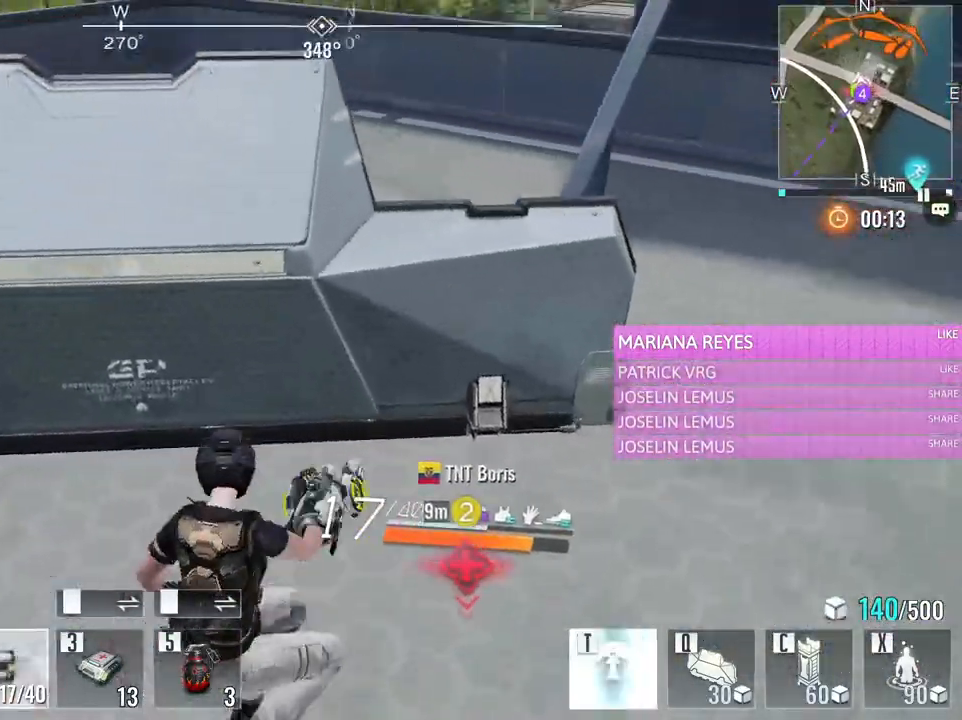
{"keys": ["t", "w"], "mouse": [], "events": [[100, "t", "up"], [200, "t", "down"], [283, "t", "up"], [383, "t", "down"], [483, "a", "up"]]}
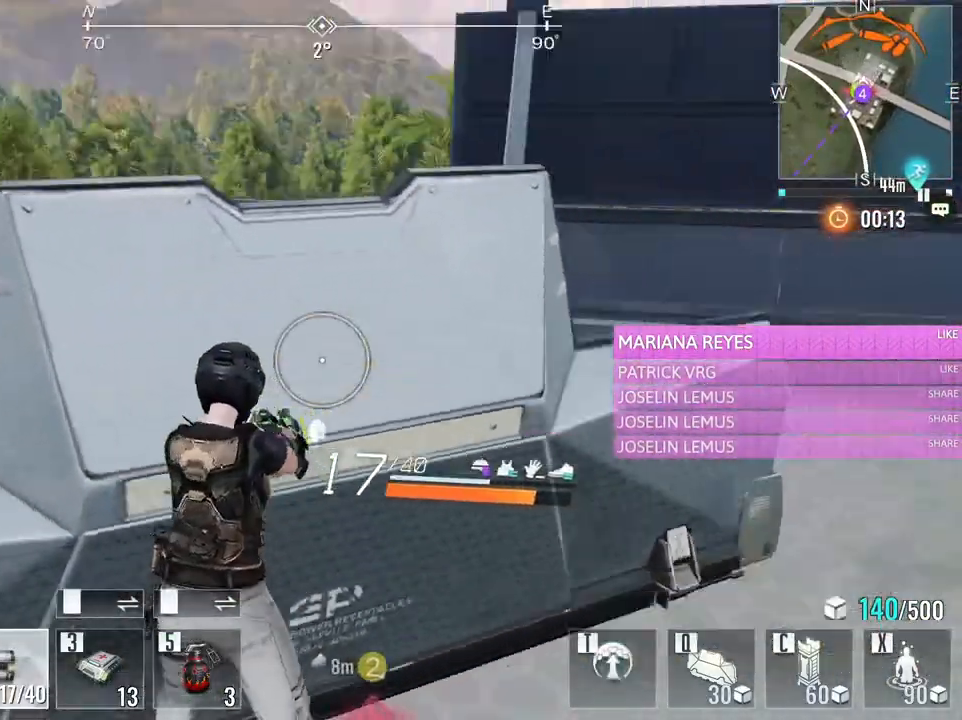
{"keys": ["t", "w"], "mouse": [], "events": [[17, "t", "up"], [67, "t", "down"], [167, "t", "up"], [217, "t", "down"], [350, "t", "up"], [400, "t", "down"]]}
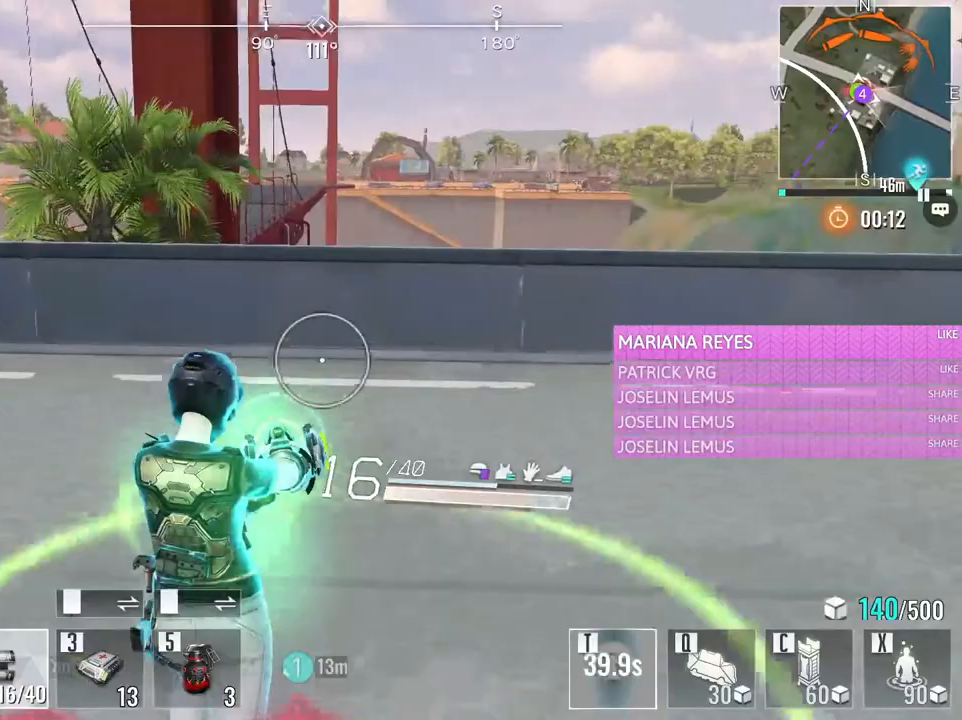
{"keys": ["w"], "mouse": [], "events": [[33, "t", "up"], [83, "t", "down"], [183, "t", "up"]]}
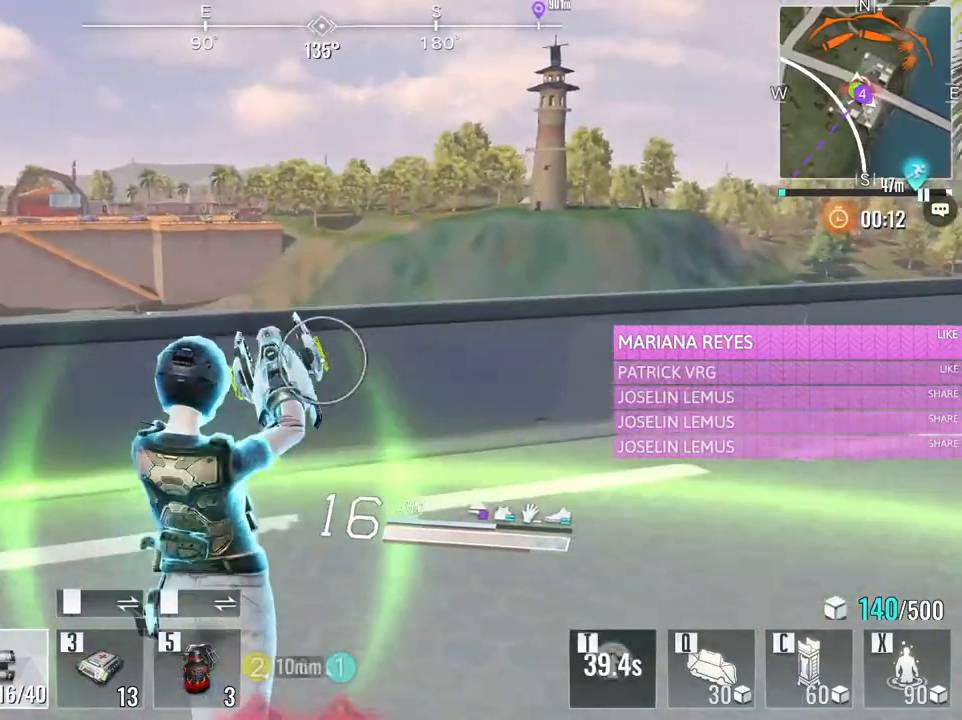
{"keys": ["w"], "mouse": [], "events": [[50, "space", "down"], [250, "space", "up"], [333, "e", "down"], [433, "e", "up"]]}
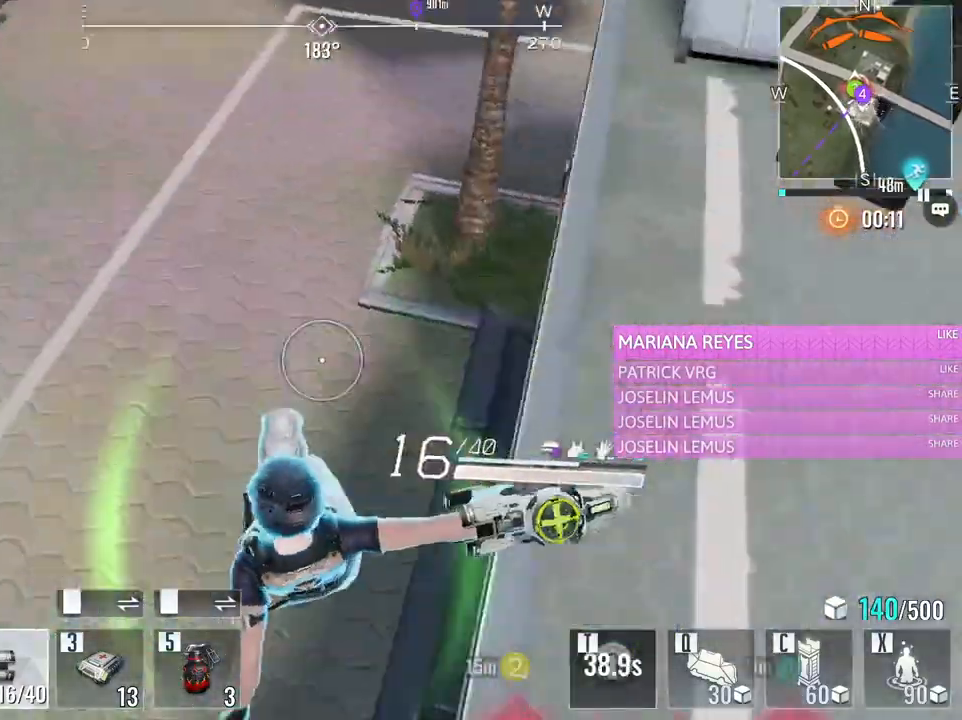
{"keys": ["w"], "mouse": [], "events": []}
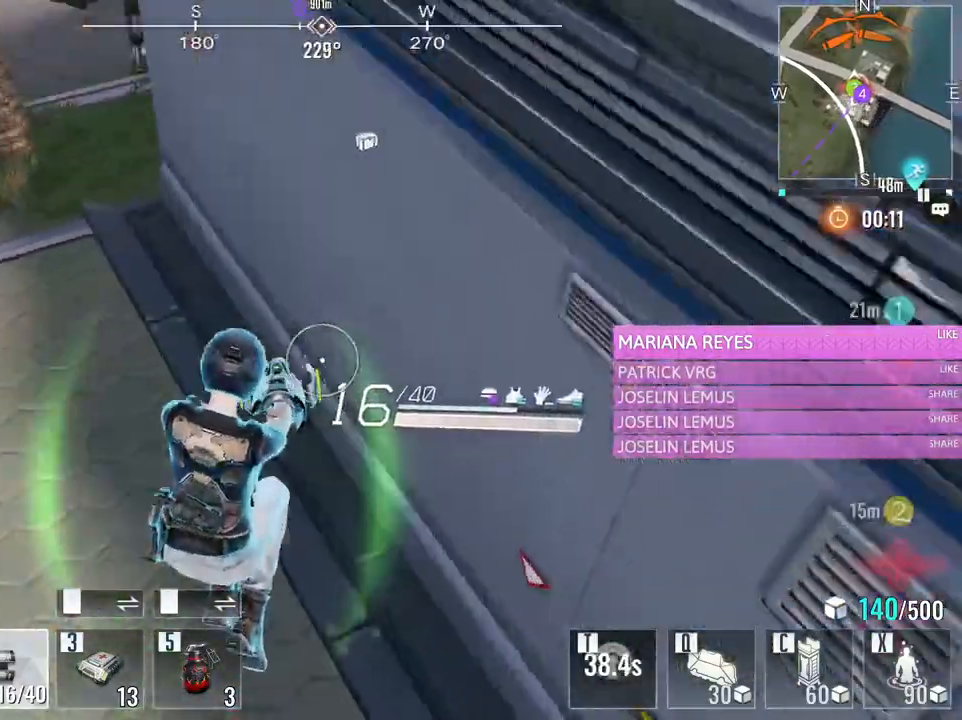
{"keys": ["d", "w"], "mouse": [], "events": [[133, "mouse_wheel", "down"], [267, "d", "down"], [267, "mouse_wheel", "up"]]}
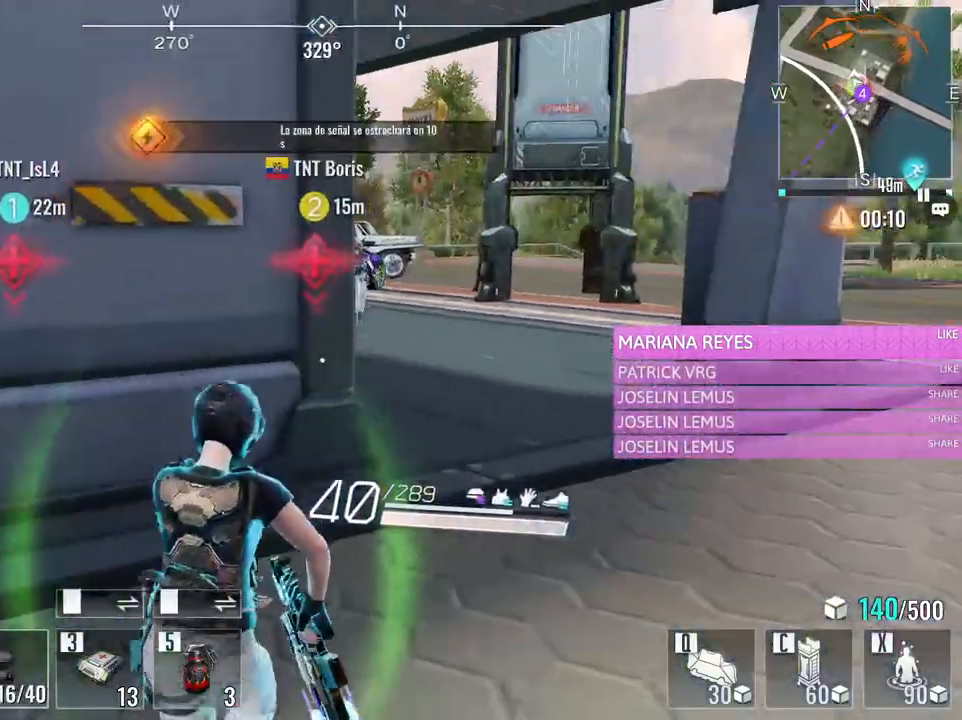
{"keys": ["w"], "mouse": [], "events": [[150, "d", "up"], [200, "e", "down"], [333, "e", "up"]]}
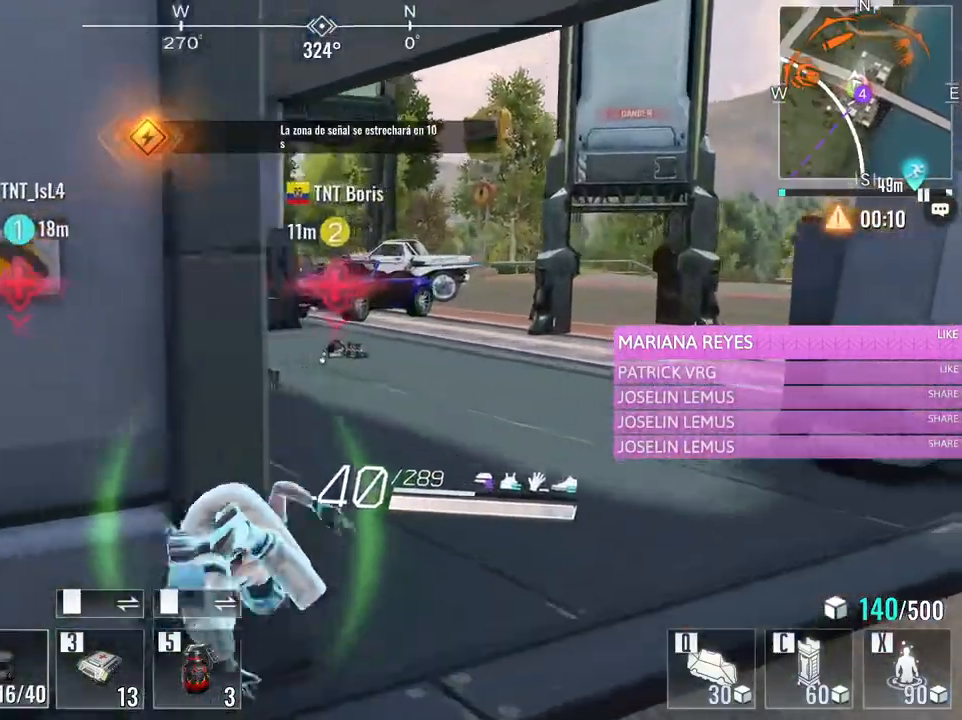
{"keys": ["w"], "mouse": ["left"], "events": [[117, "w", "up"], [400, "w", "down"], [450, "mouse_left", "down"]]}
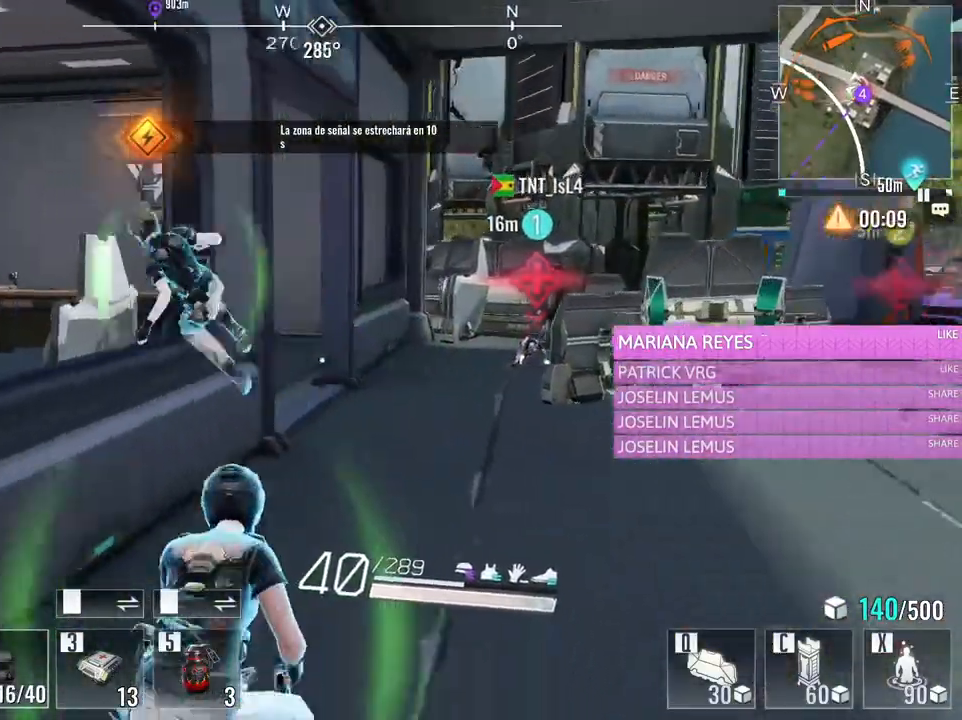
{"keys": ["w"], "mouse": ["left"], "events": [[183, "d", "down"], [317, "d", "up"]]}
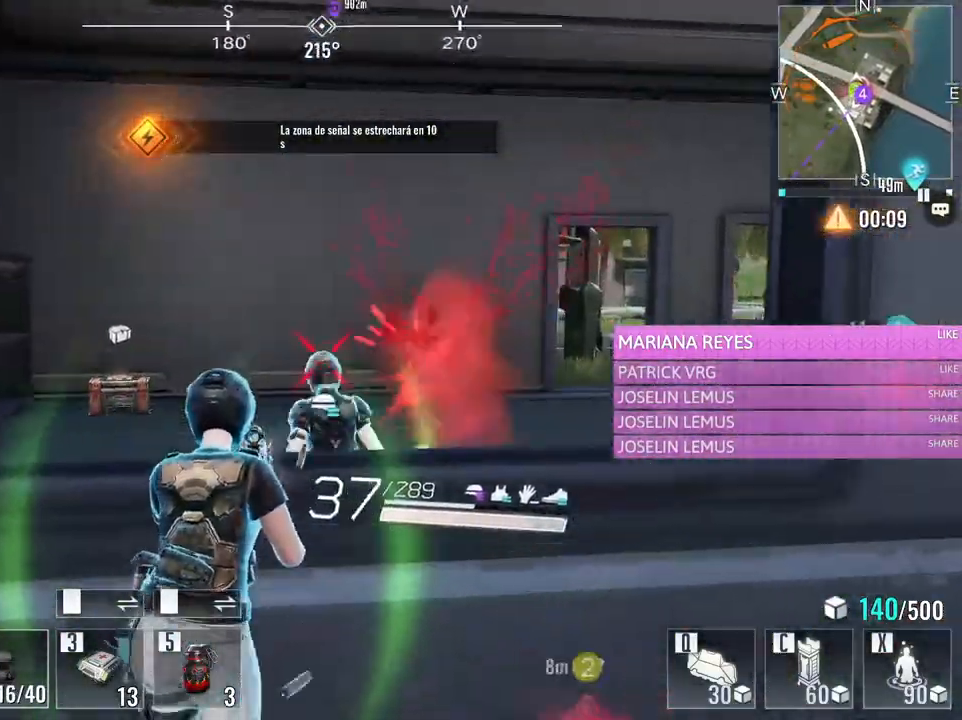
{"keys": ["w"], "mouse": ["left"], "events": []}
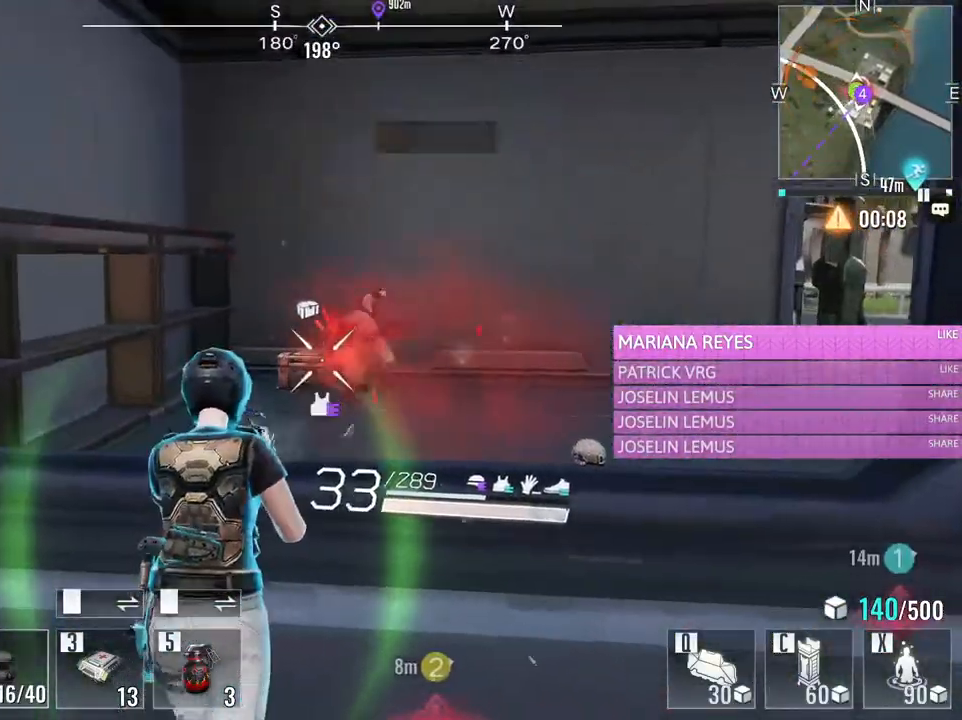
{"keys": ["d"], "mouse": ["left"], "events": [[17, "w", "up"], [167, "a", "down"], [167, "d", "down"], [250, "a", "up"], [350, "a", "down"], [350, "d", "up"], [400, "d", "down"], [450, "a", "up"]]}
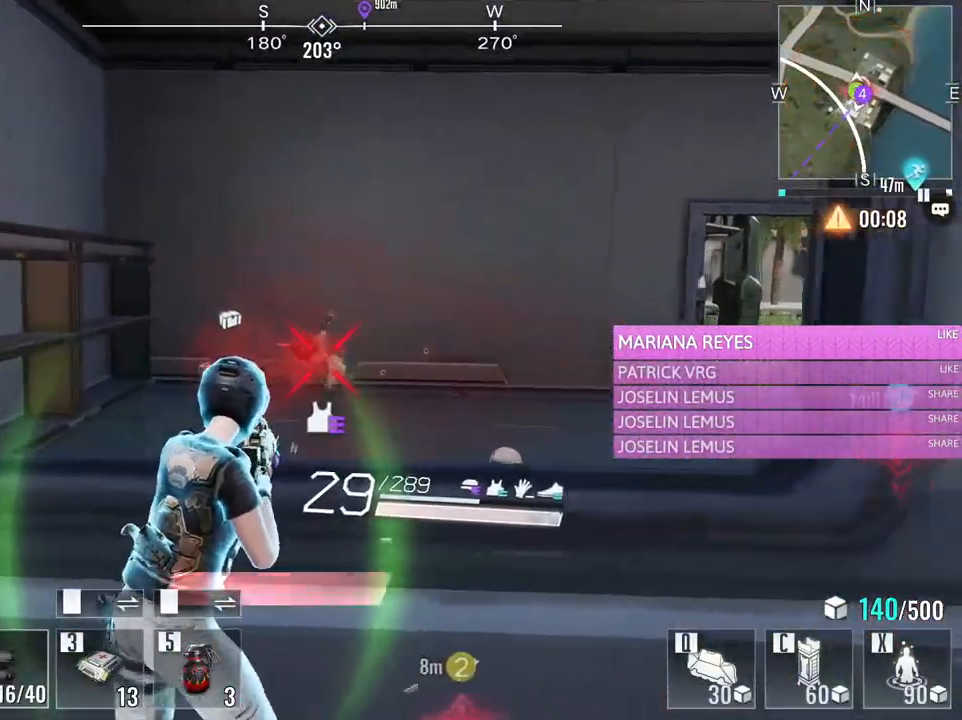
{"keys": ["d"], "mouse": ["left"], "events": [[33, "a", "down"], [33, "d", "up"], [183, "d", "down"], [217, "a", "up"], [267, "a", "down"], [317, "d", "up"], [467, "a", "up"], [467, "d", "down"]]}
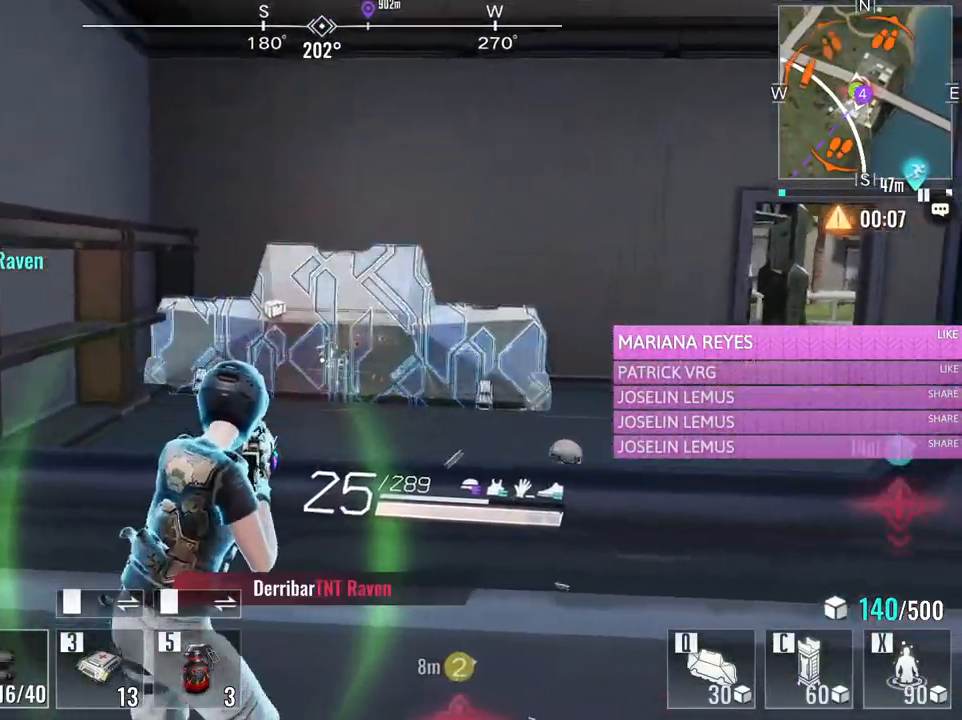
{"keys": ["a", "e", "w"], "mouse": [], "events": [[200, "a", "down"], [233, "d", "up"], [333, "w", "down"], [383, "mouse_left", "up"], [433, "e", "down"]]}
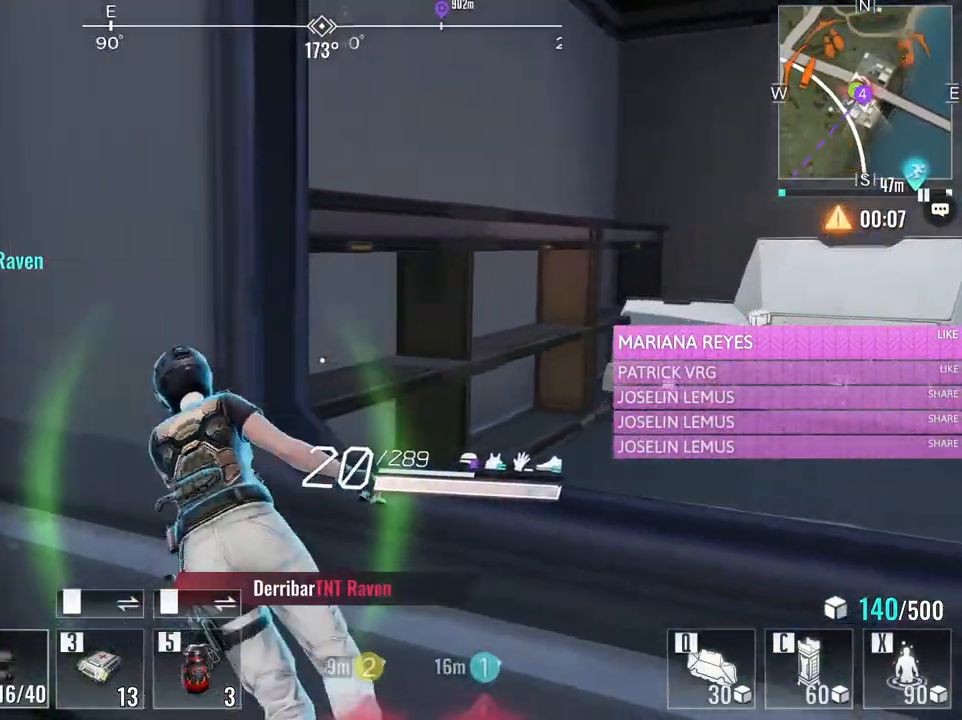
{"keys": ["a", "w"], "mouse": [], "events": [[167, "e", "up"]]}
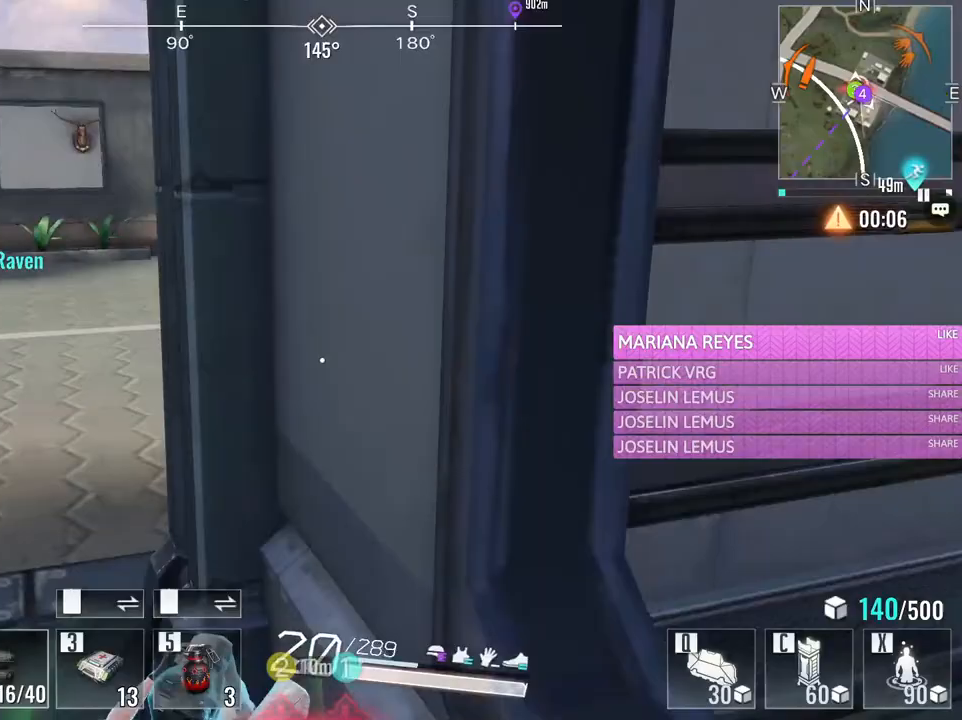
{"keys": ["w"], "mouse": [], "events": [[83, "w", "up"], [233, "w", "down"], [500, "a", "up"]]}
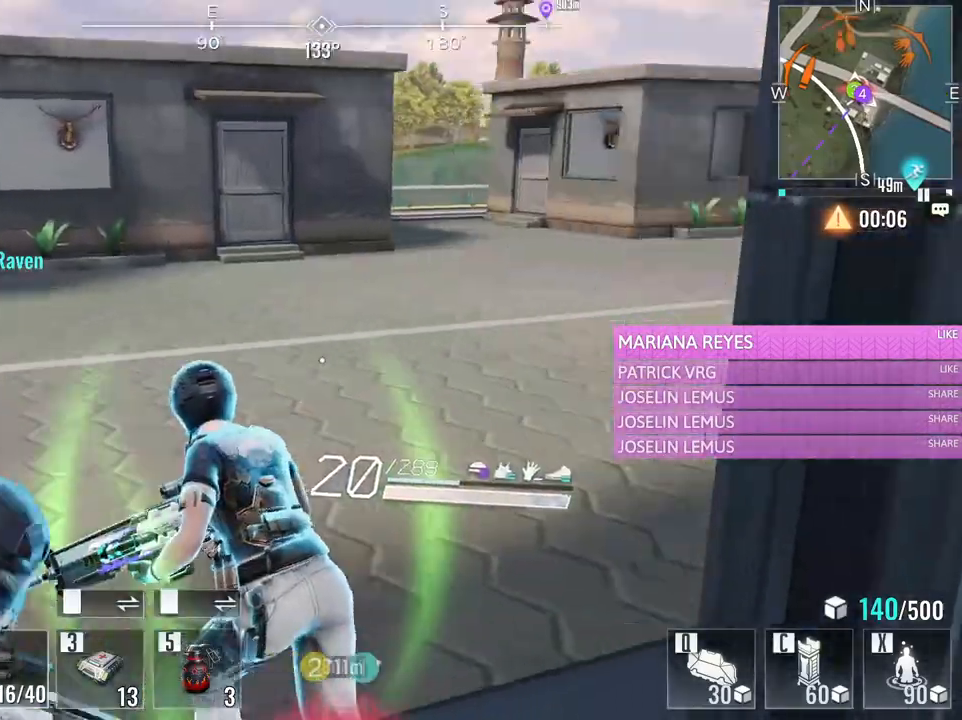
{"keys": ["w"], "mouse": [], "events": [[150, "e", "down"], [333, "e", "up"]]}
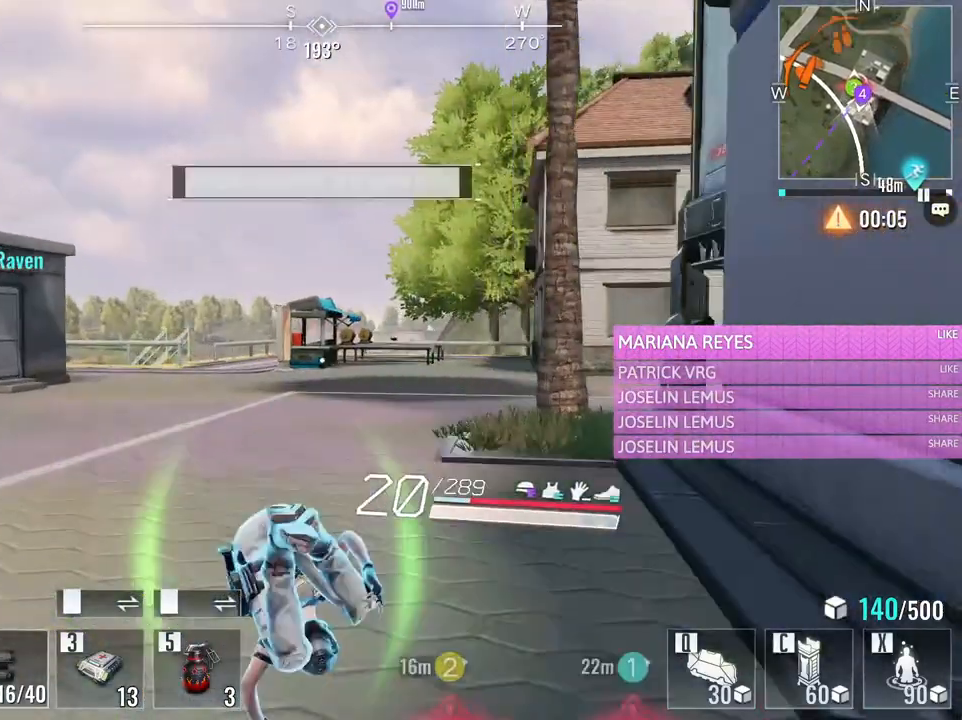
{"keys": ["w"], "mouse": [], "events": [[67, "d", "down"], [483, "d", "up"]]}
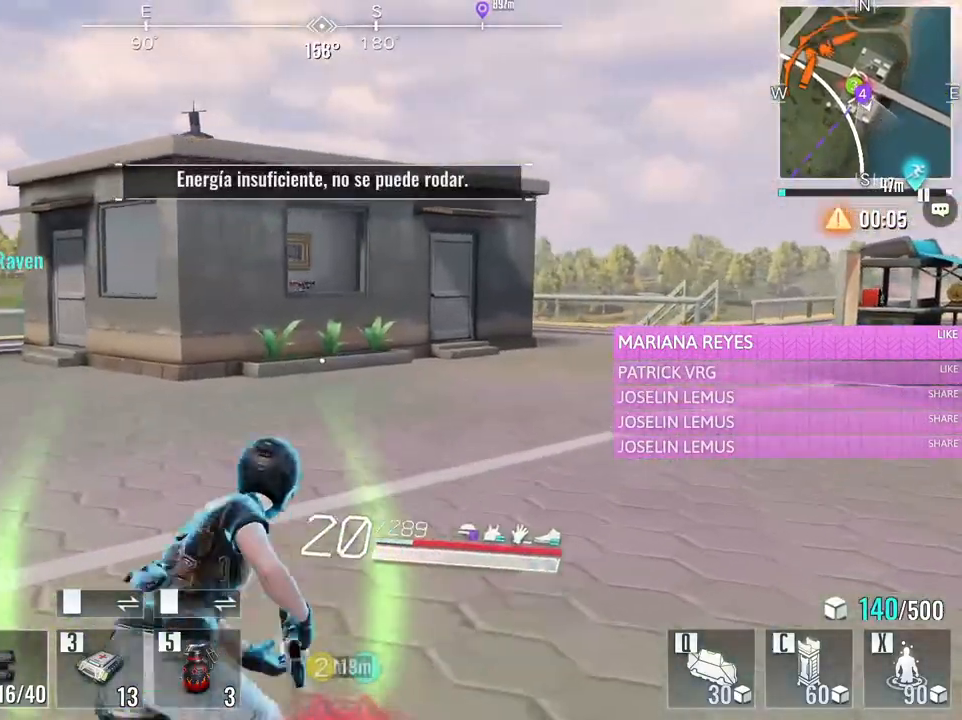
{"keys": ["w"], "mouse": [], "events": [[133, "e", "down"], [317, "e", "up"]]}
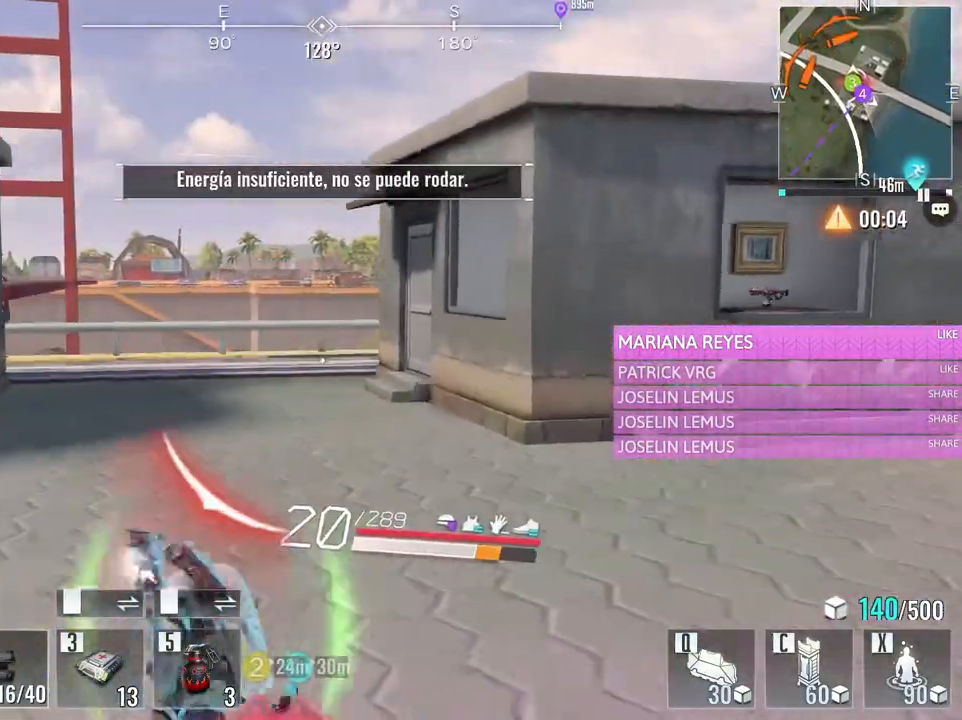
{"keys": ["w"], "mouse": [], "events": [[100, "a", "down"], [383, "a", "up"]]}
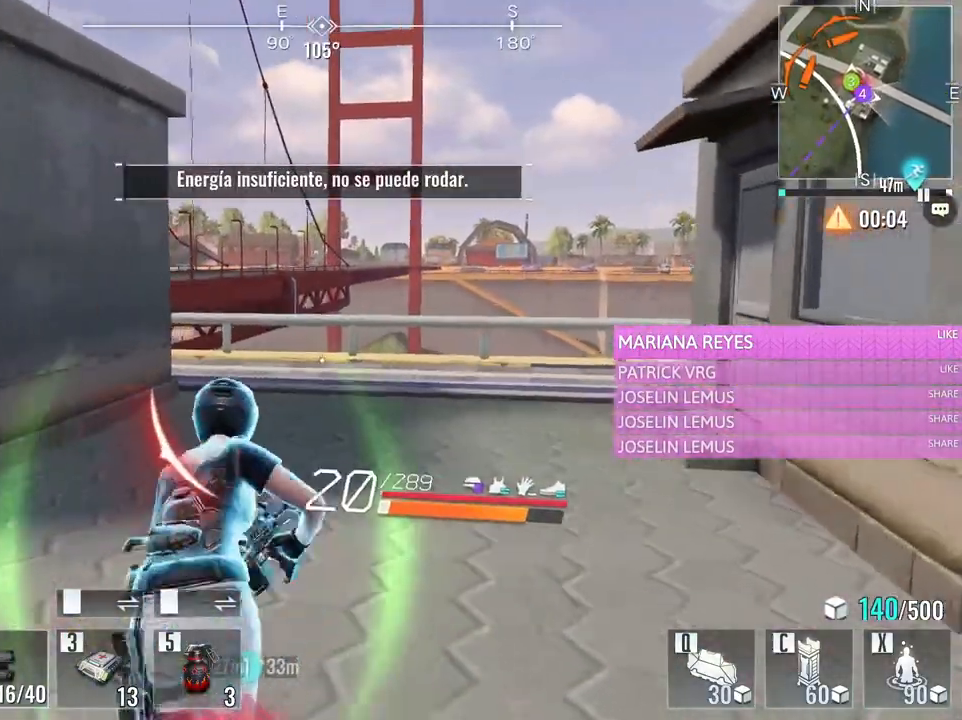
{"keys": ["w"], "mouse": [], "events": [[350, "3", "down"], [500, "3", "up"]]}
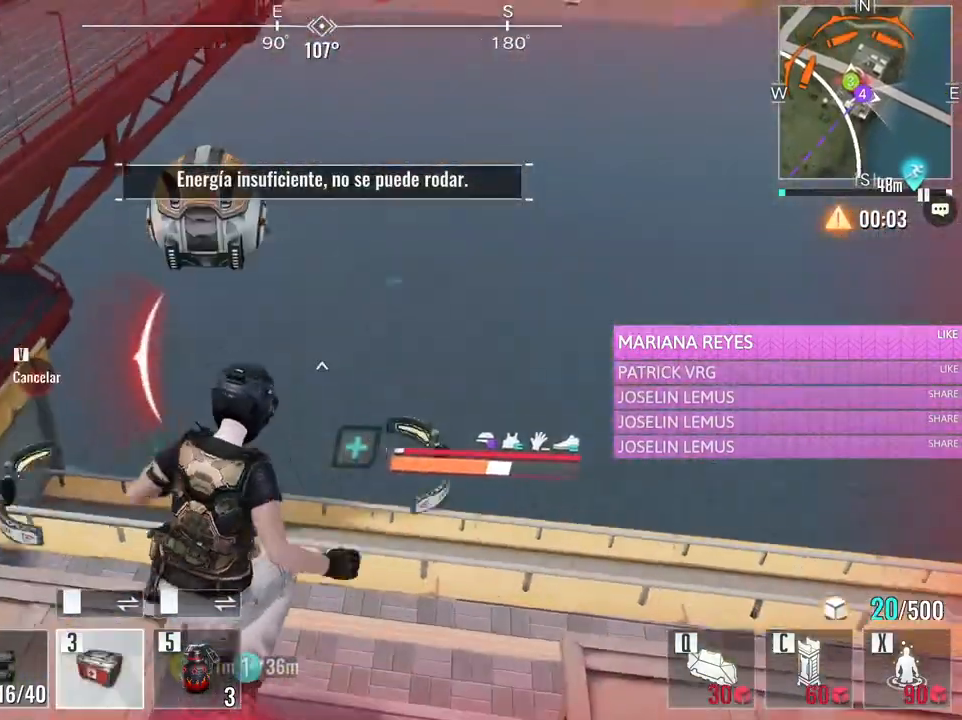
{"keys": ["w"], "mouse": [], "events": [[367, "r", "down"], [467, "r", "up"]]}
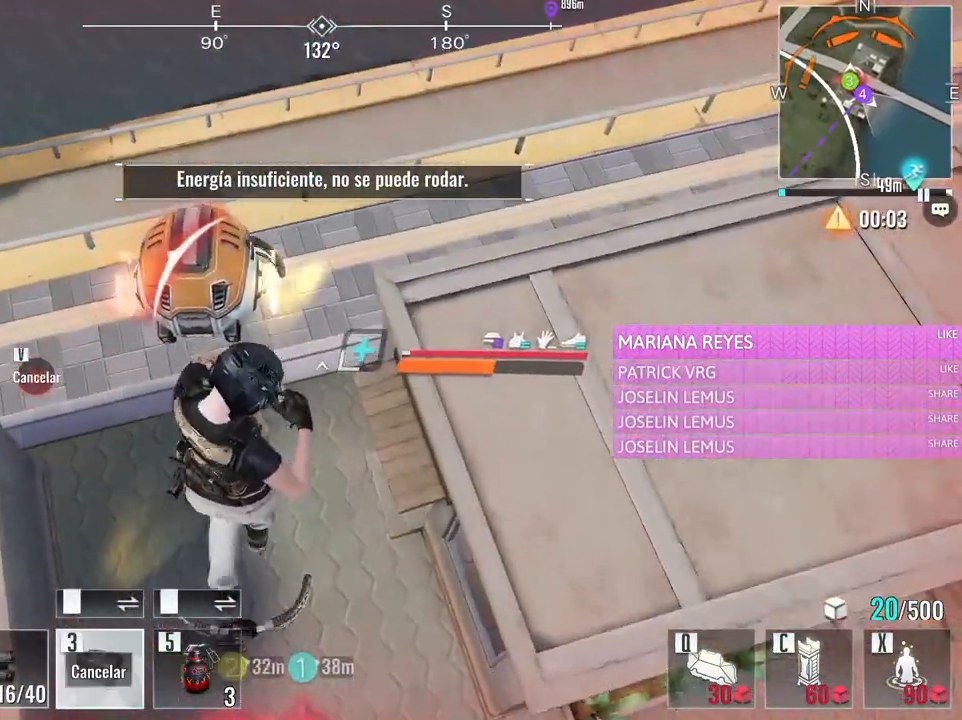
{"keys": ["w"], "mouse": [], "events": []}